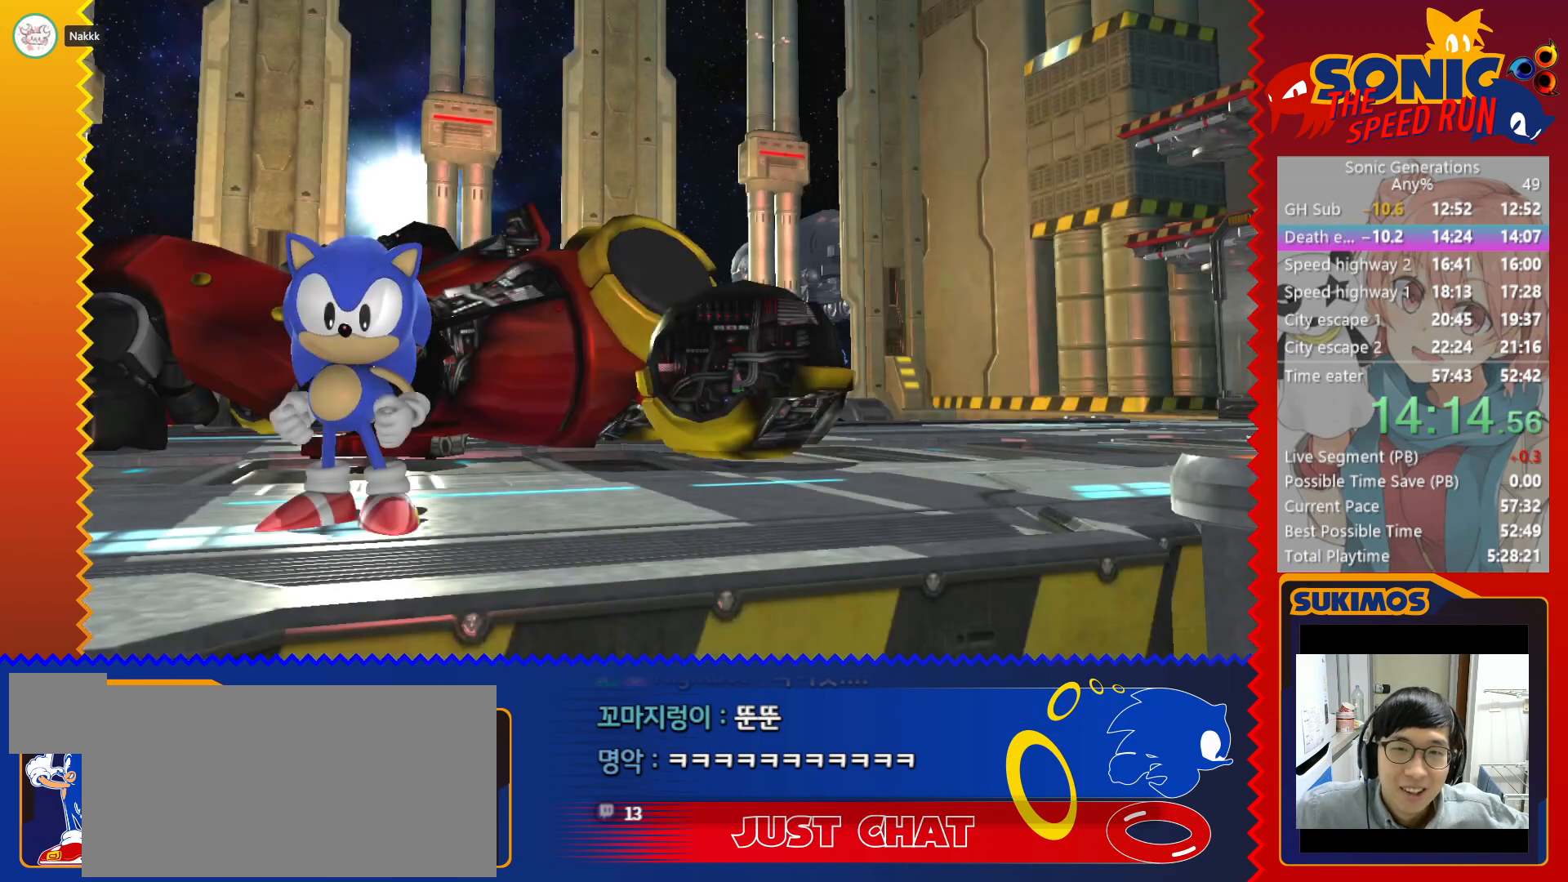
Gameplay with keyboard; each line is a JSON object with the keys held at the frame after it. "events" lists presses ("down") and releases ("up") of "a", "c", "d", "down", "f", "left", "right", "s", "up", "v", "x" and "z" between this image and that frame as [ms after this image, input, new state], when the widget could be followed in between. No other keys are recorded. Mouse input is not recorded.
{"keys": ["c"], "events": [[433, "f", "down"], [467, "c", "down"], [467, "f", "up"]]}
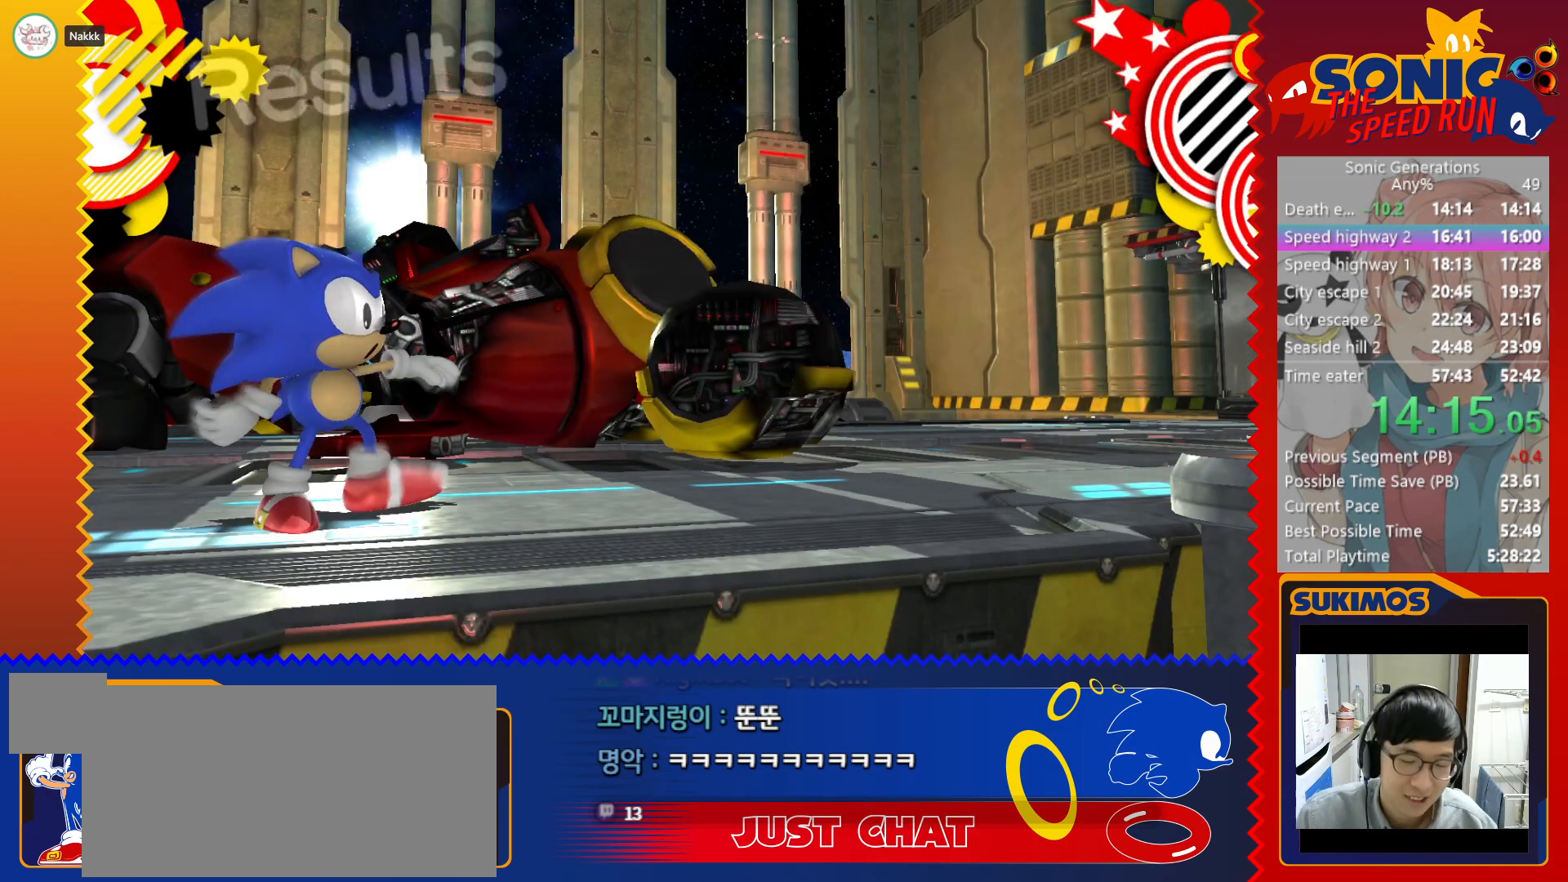
{"keys": ["c"], "events": [[150, "c", "up"], [200, "c", "down"], [267, "c", "up"], [350, "c", "down"], [417, "c", "up"], [483, "c", "down"]]}
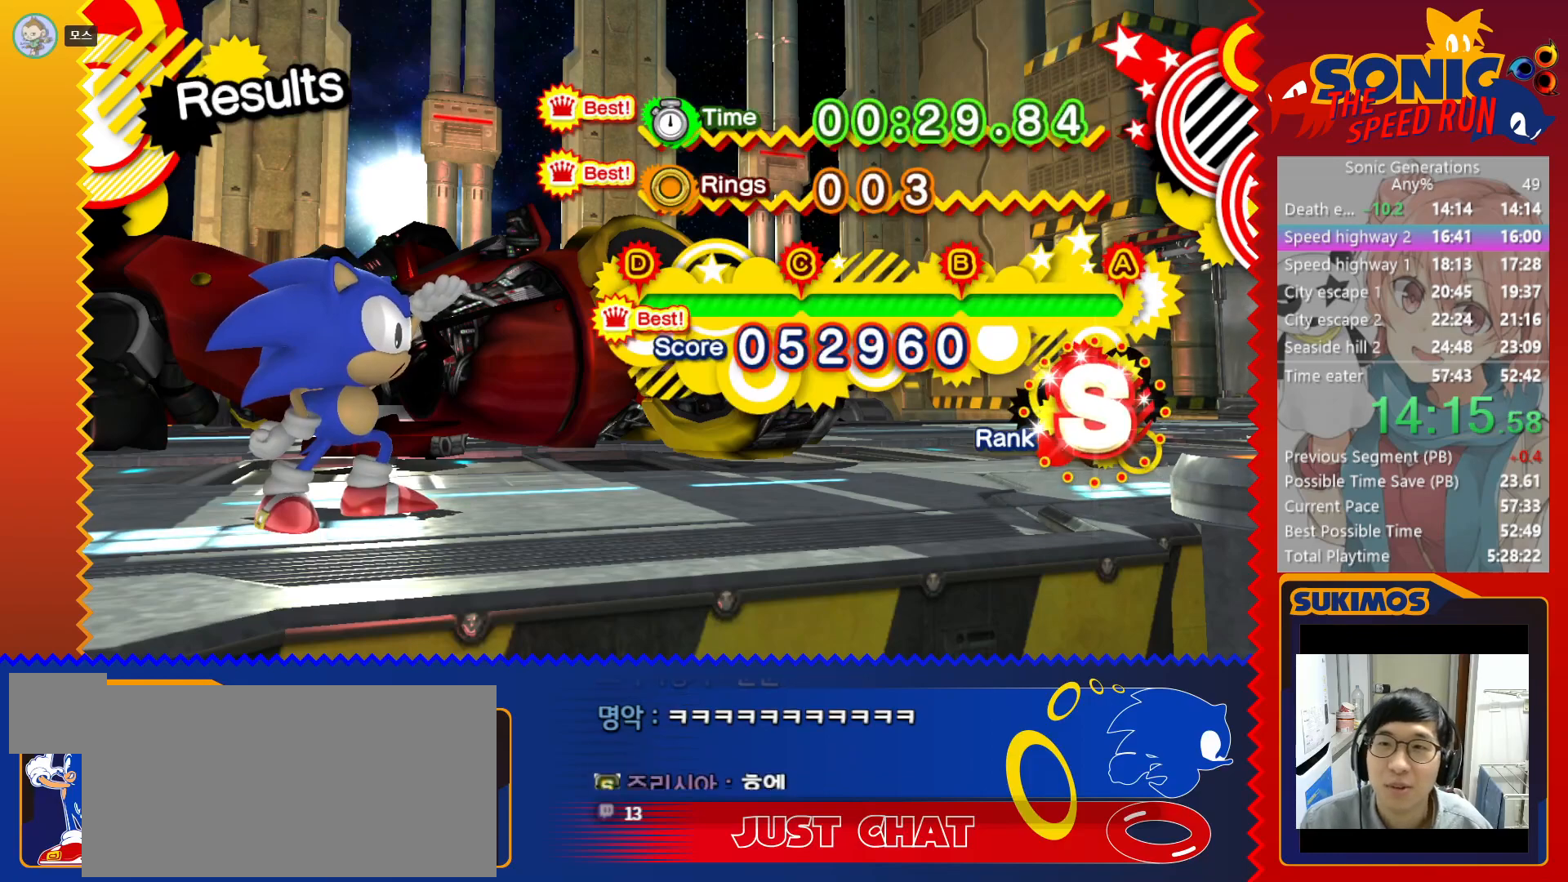
{"keys": [], "events": [[50, "c", "up"], [117, "c", "down"], [183, "c", "up"], [267, "c", "down"], [333, "c", "up"], [417, "c", "down"], [483, "c", "up"]]}
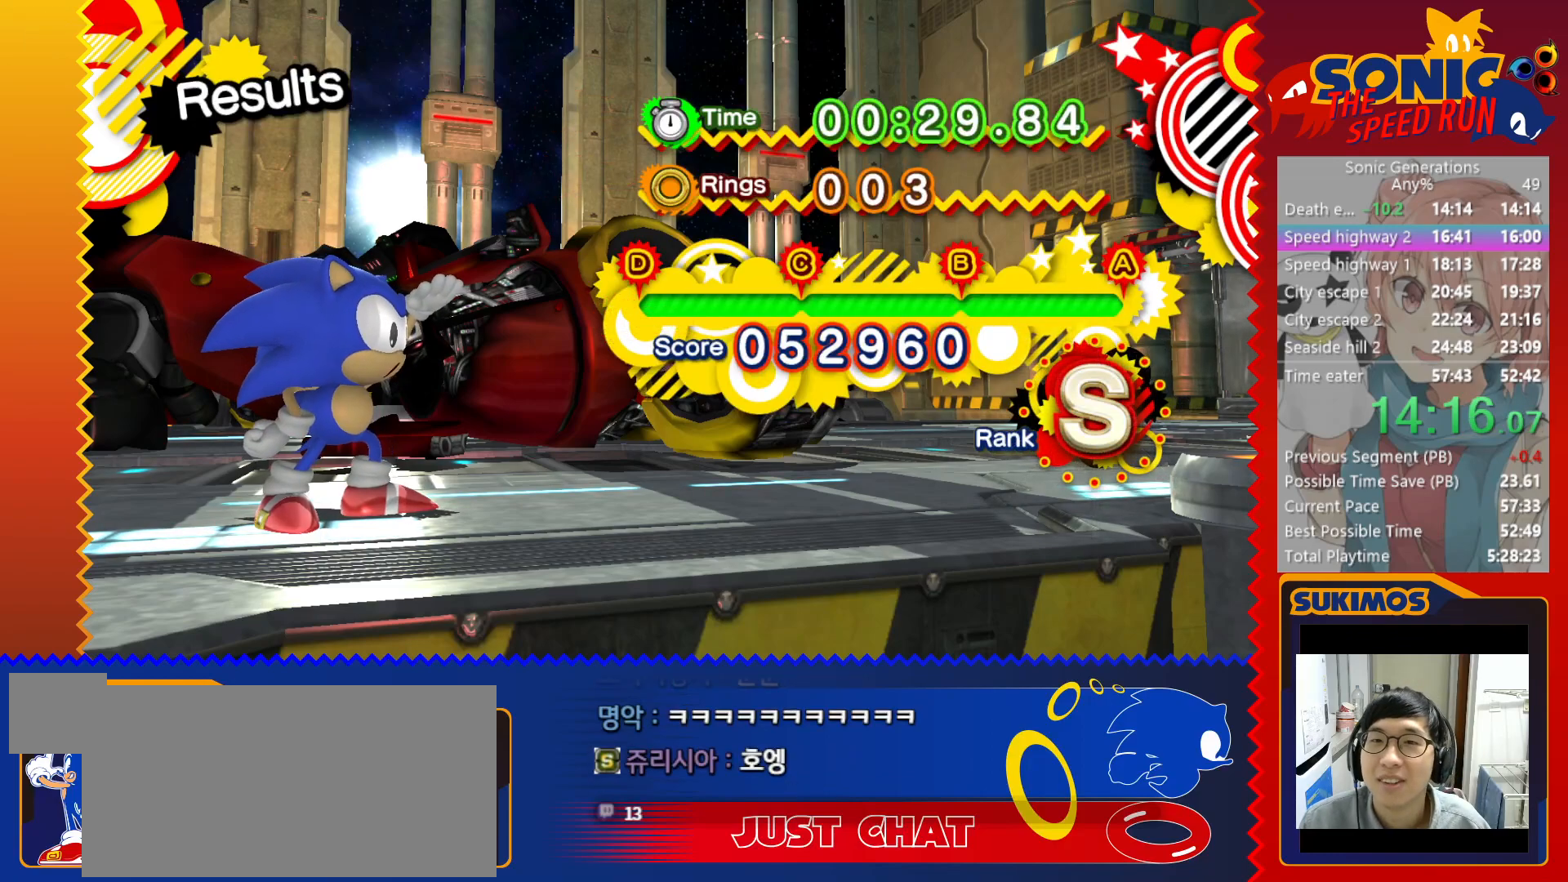
{"keys": ["c"], "events": [[50, "c", "down"], [100, "c", "up"], [167, "c", "down"], [250, "c", "up"], [333, "c", "down"], [400, "c", "up"], [483, "c", "down"]]}
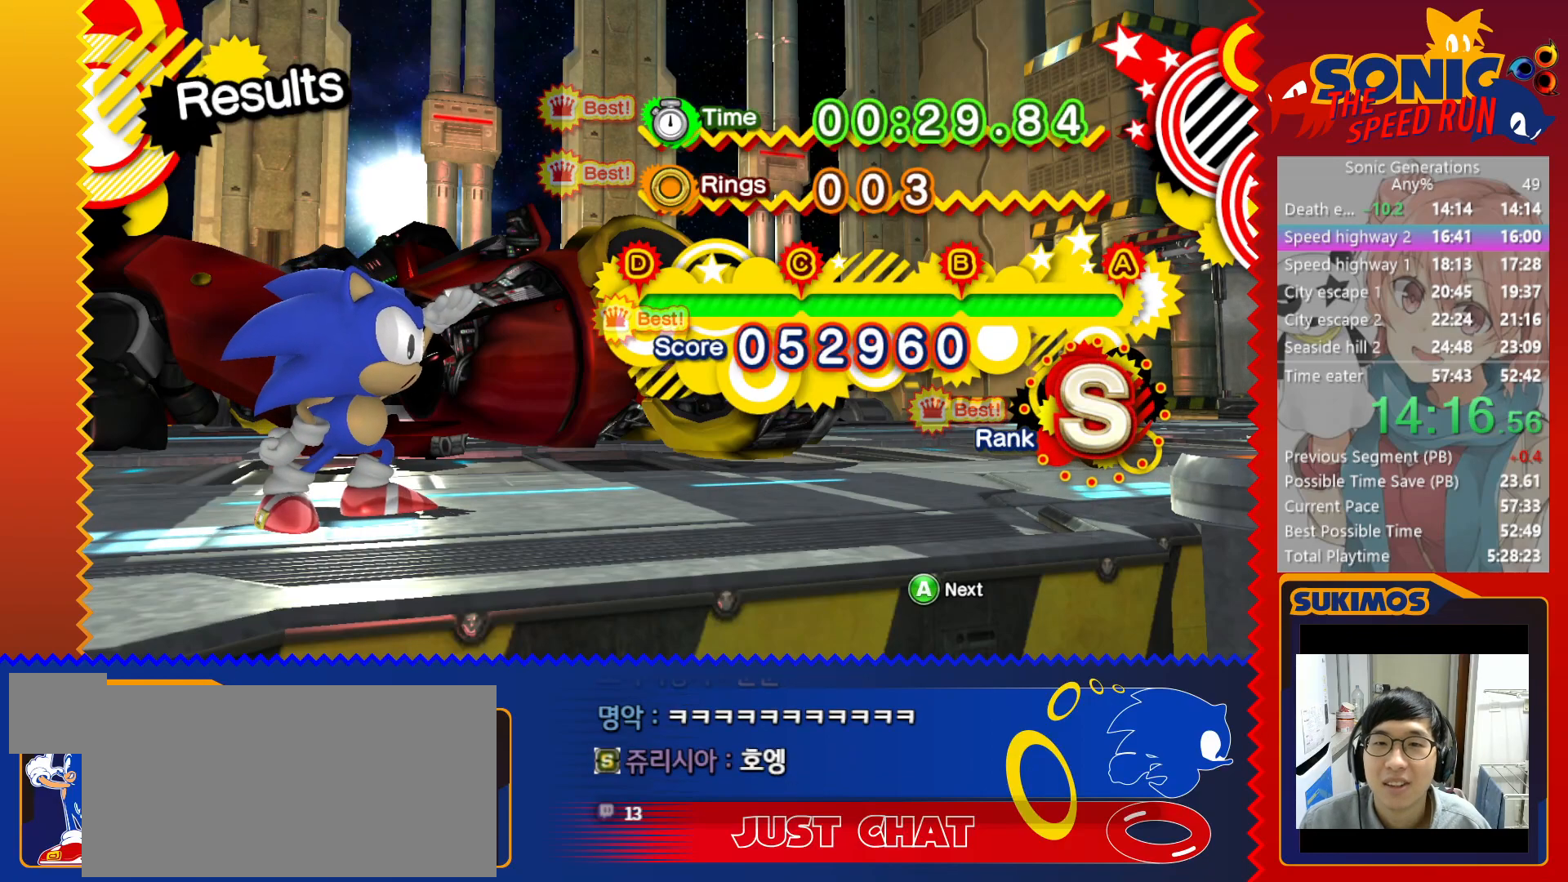
{"keys": [], "events": [[67, "c", "up"], [133, "c", "down"], [200, "c", "up"], [267, "c", "down"], [350, "c", "up"], [433, "c", "down"], [483, "c", "up"]]}
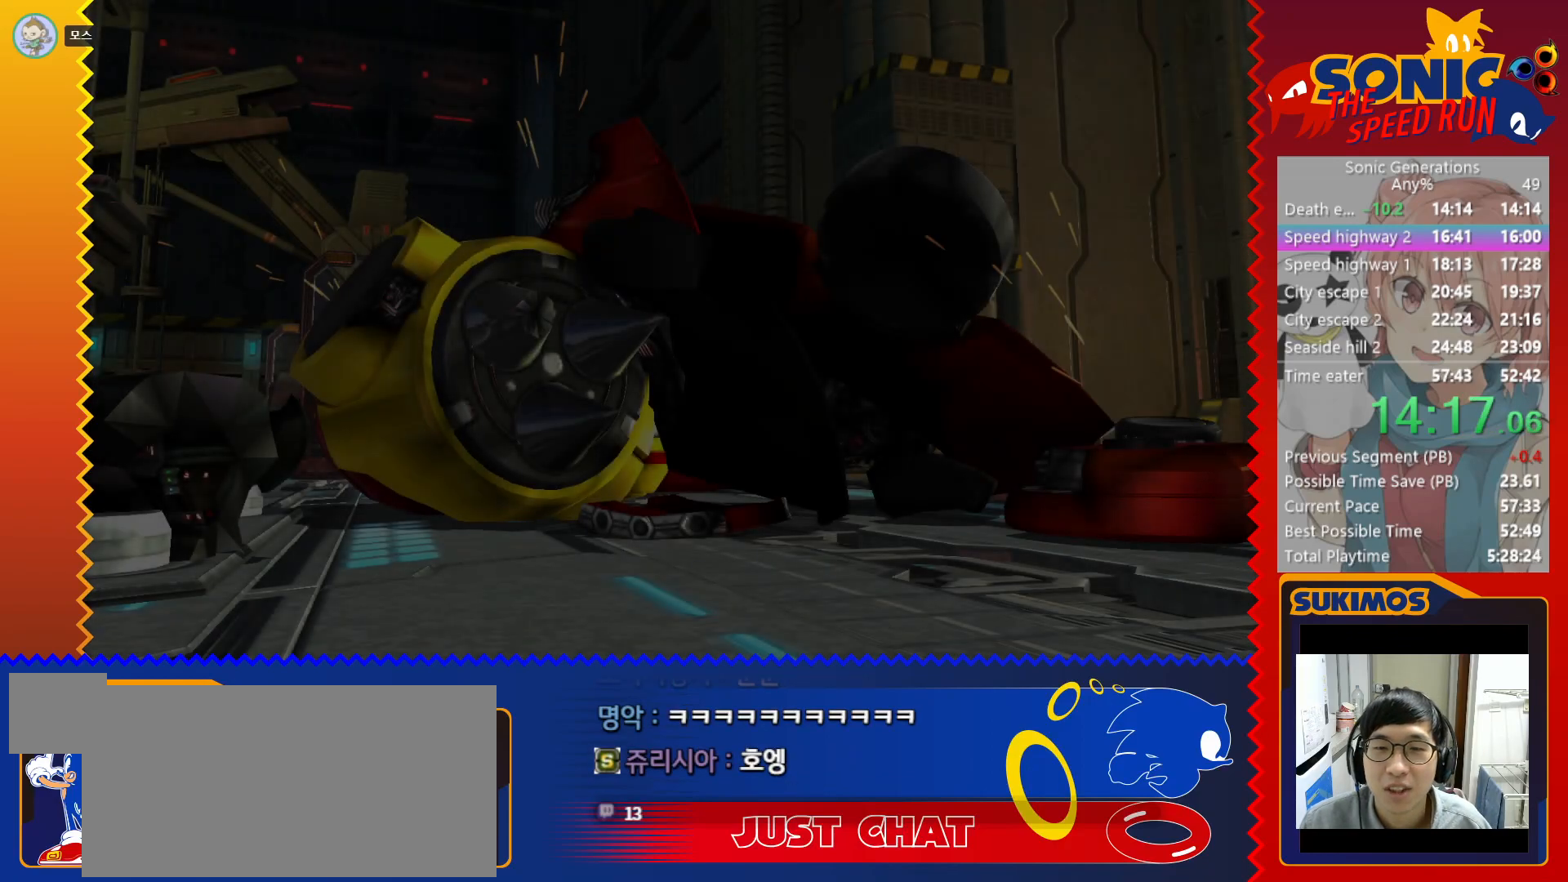
{"keys": [], "events": [[83, "c", "down"], [133, "c", "up"]]}